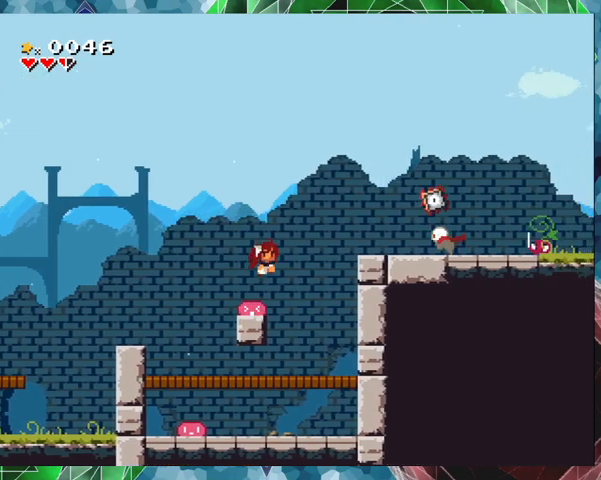
Gameplay with a controller (Nintendo layout); each line is a JSON object with the inputs held at the frame after it. "events" lists button and stick changes between this image and that frame as [ms after this image, input, new state], when the widget could be followed in between. Not read: L3 R3 Z left_stick right_stick.
{"buttons": ["DPAD_LEFT"], "events": [[133, "DPAD_RIGHT", "up"], [200, "DPAD_LEFT", "down"]]}
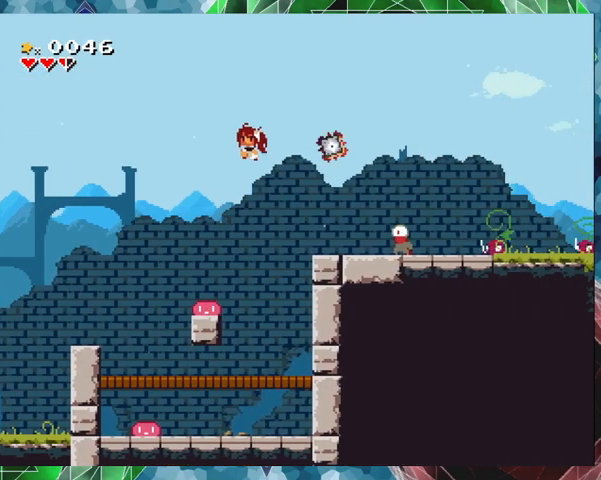
{"buttons": [], "events": [[167, "DPAD_LEFT", "up"], [233, "DPAD_RIGHT", "down"], [433, "DPAD_RIGHT", "up"]]}
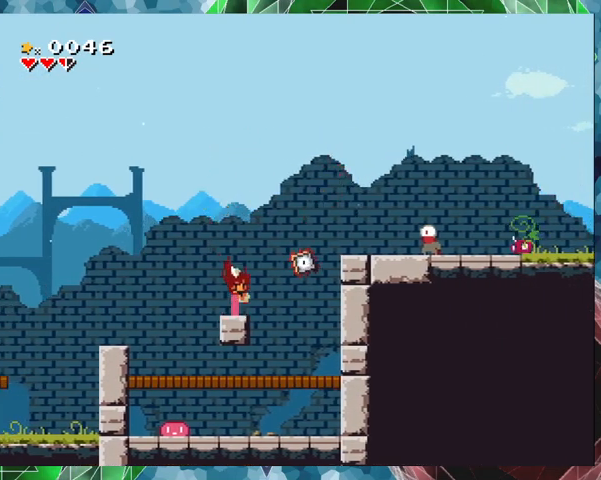
{"buttons": ["DPAD_RIGHT"], "events": [[133, "DPAD_RIGHT", "down"], [133, "DPAD_UP", "down"], [267, "DPAD_UP", "up"]]}
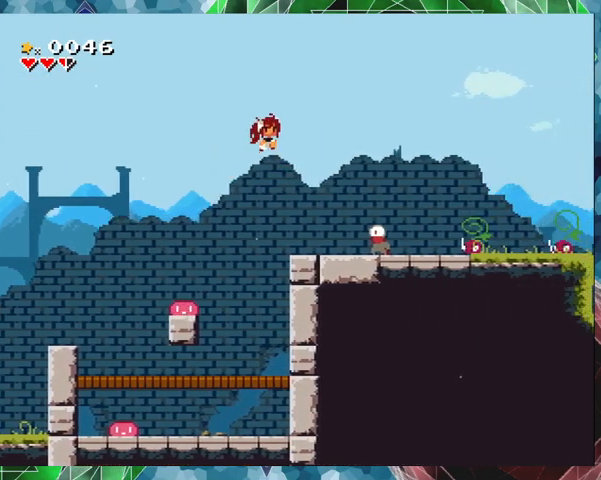
{"buttons": ["Y"], "events": [[33, "DPAD_RIGHT", "up"], [333, "DPAD_RIGHT", "down"], [433, "Y", "down"], [500, "DPAD_RIGHT", "up"]]}
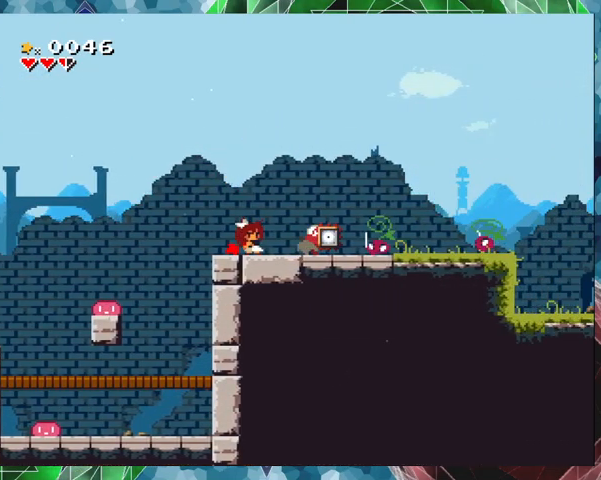
{"buttons": ["Y"], "events": [[33, "Y", "up"], [100, "Y", "down"], [200, "Y", "up"], [267, "Y", "down"], [367, "Y", "up"], [500, "Y", "down"]]}
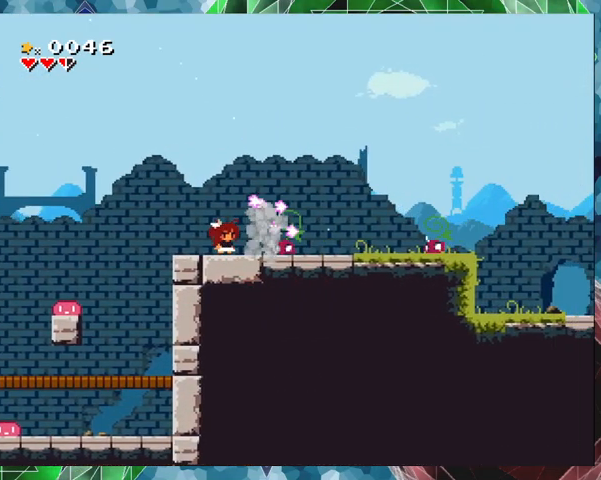
{"buttons": ["Y"], "events": [[233, "Y", "up"], [267, "Y", "down"], [400, "Y", "up"], [467, "Y", "down"]]}
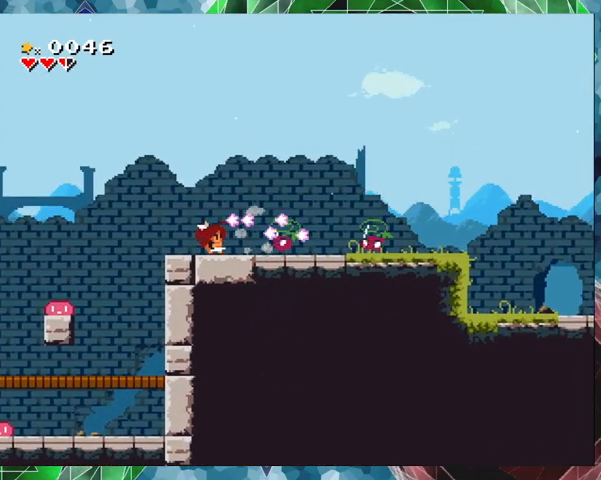
{"buttons": ["Y"], "events": [[67, "Y", "up"], [233, "DPAD_RIGHT", "down"], [267, "Y", "down"], [300, "DPAD_RIGHT", "up"], [400, "Y", "up"], [467, "Y", "down"]]}
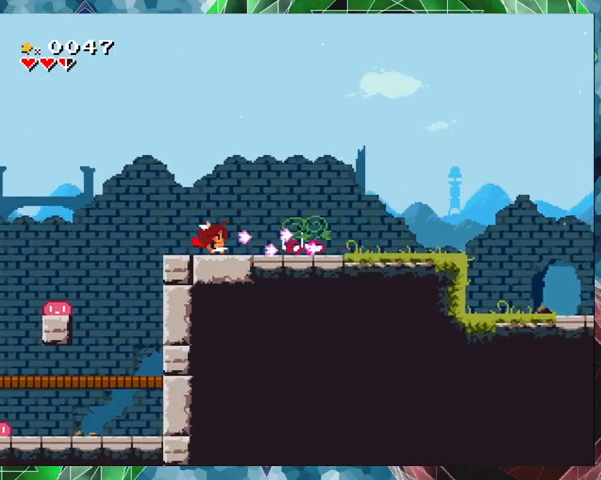
{"buttons": ["Y"], "events": [[67, "Y", "up"], [167, "Y", "down"], [267, "Y", "up"], [333, "Y", "down"], [433, "Y", "up"], [500, "Y", "down"]]}
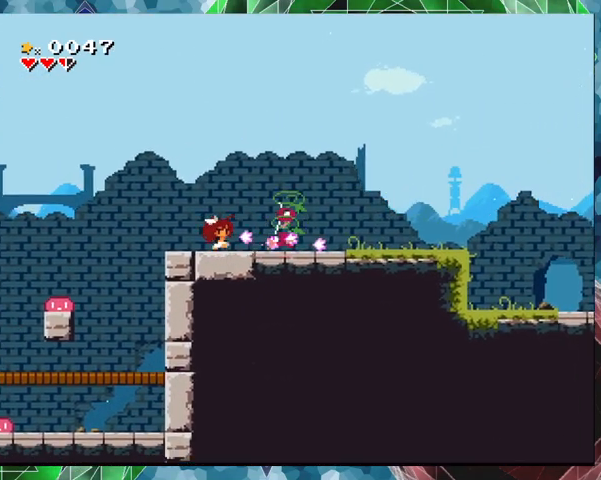
{"buttons": [], "events": [[133, "Y", "up"], [167, "Y", "down"], [300, "Y", "up"], [367, "Y", "down"], [500, "Y", "up"]]}
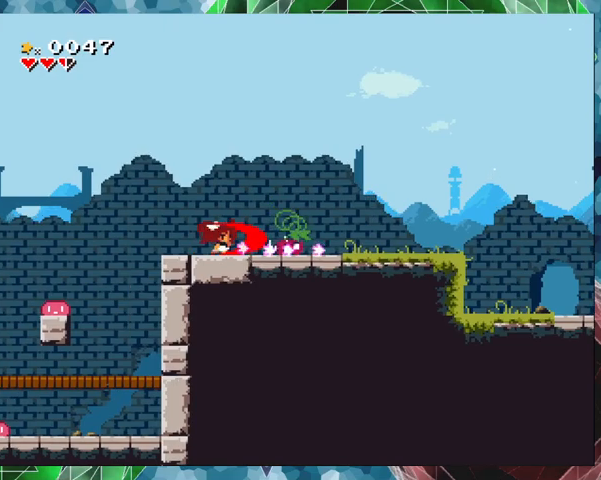
{"buttons": ["Y"], "events": [[67, "Y", "down"], [133, "Y", "up"], [233, "DPAD_RIGHT", "down"], [233, "Y", "down"], [333, "Y", "up"], [400, "Y", "down"], [433, "DPAD_RIGHT", "up"]]}
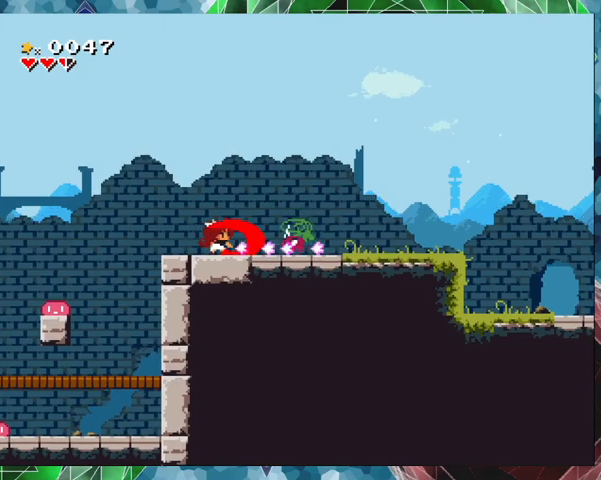
{"buttons": ["Y"], "events": [[33, "Y", "up"], [133, "Y", "down"], [200, "DPAD_RIGHT", "down"], [233, "Y", "up"], [333, "Y", "down"], [367, "DPAD_RIGHT", "up"], [433, "Y", "up"], [500, "Y", "down"]]}
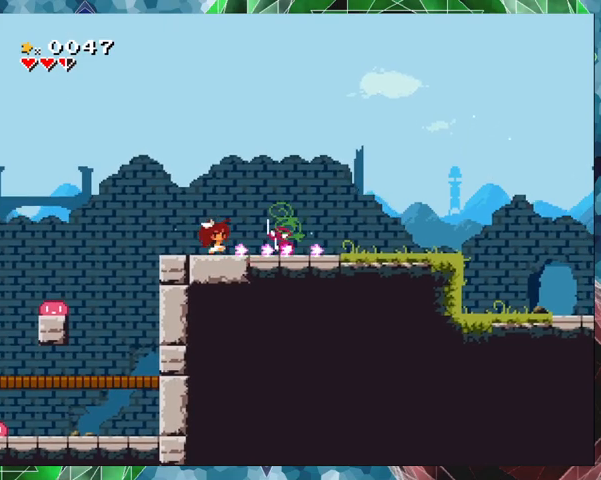
{"buttons": [], "events": [[100, "Y", "up"], [200, "Y", "down"], [300, "Y", "up"], [367, "Y", "down"], [467, "Y", "up"]]}
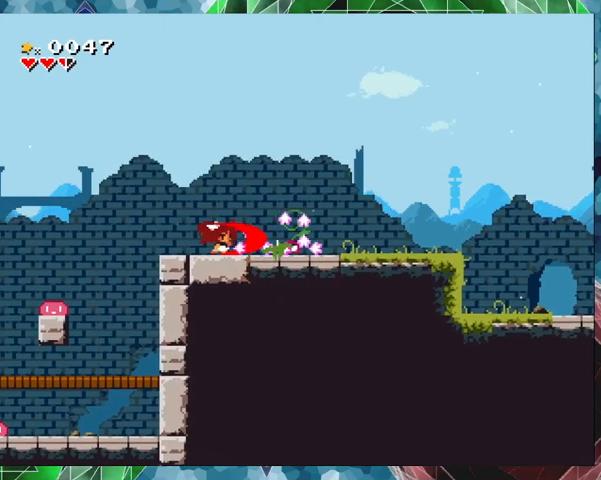
{"buttons": ["Y"], "events": [[300, "DPAD_RIGHT", "down"], [400, "DPAD_RIGHT", "up"], [467, "Y", "down"]]}
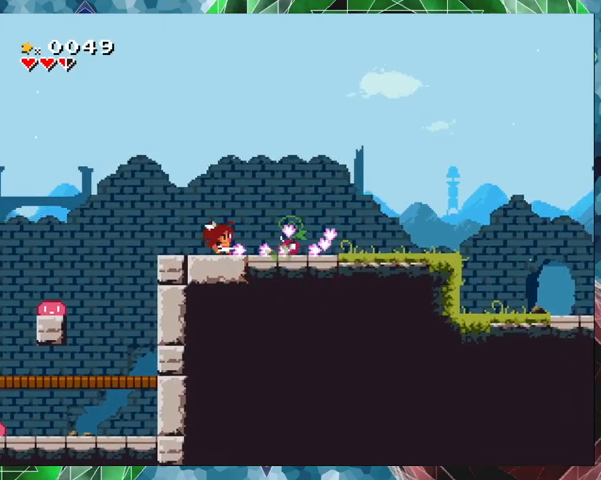
{"buttons": ["Y"], "events": [[100, "Y", "up"], [433, "Y", "down"]]}
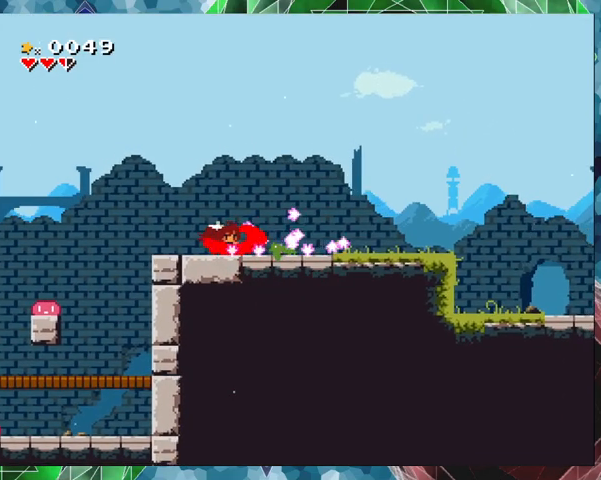
{"buttons": ["DPAD_RIGHT"], "events": [[33, "Y", "up"], [167, "DPAD_RIGHT", "down"], [267, "DPAD_UP", "down"], [300, "DPAD_UP", "up"]]}
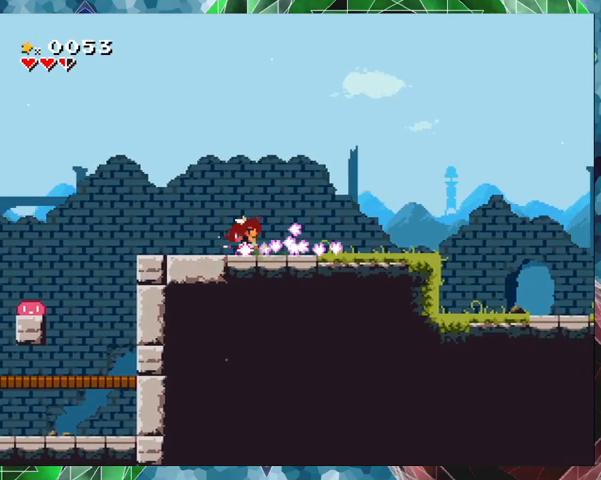
{"buttons": ["DPAD_RIGHT"], "events": []}
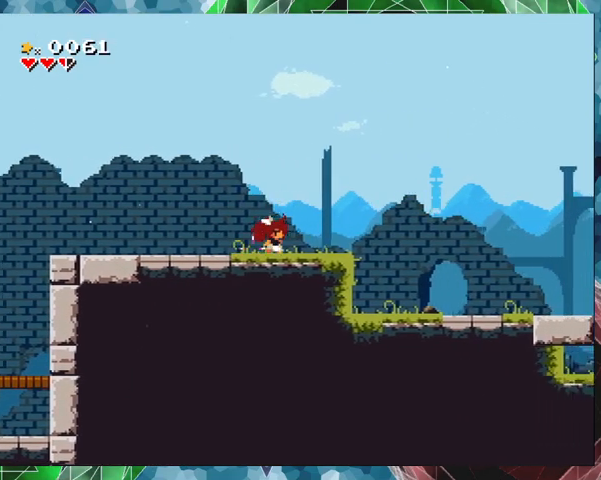
{"buttons": ["DPAD_RIGHT"], "events": []}
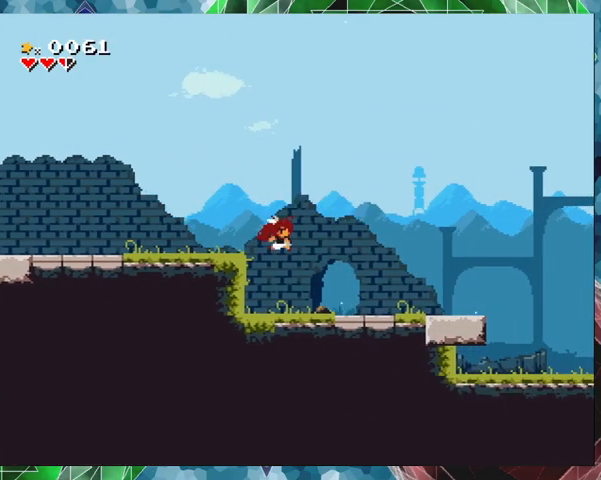
{"buttons": ["DPAD_RIGHT"], "events": []}
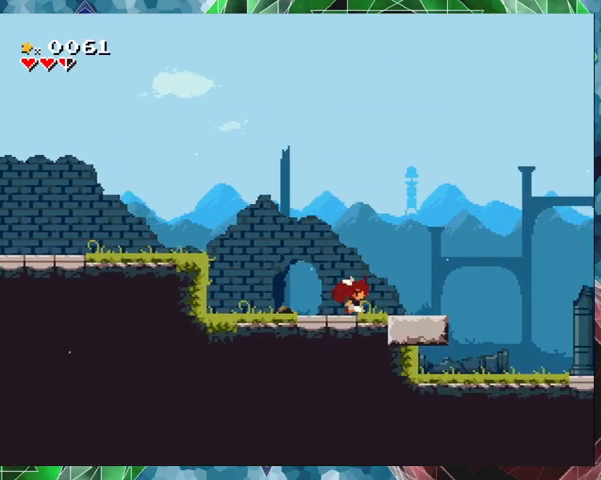
{"buttons": ["DPAD_RIGHT"], "events": [[233, "B", "down"], [433, "B", "up"]]}
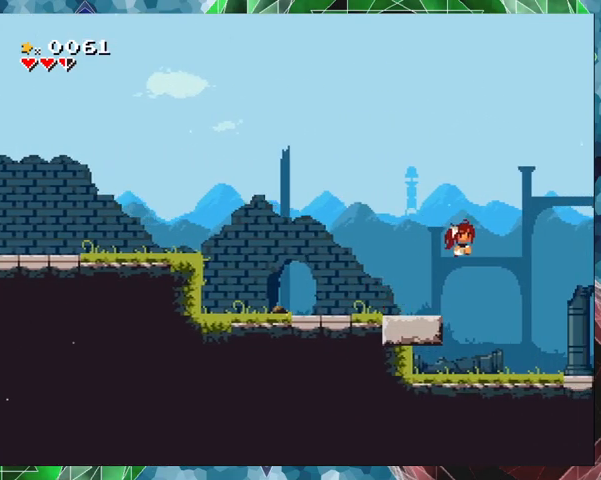
{"buttons": ["DPAD_RIGHT"], "events": []}
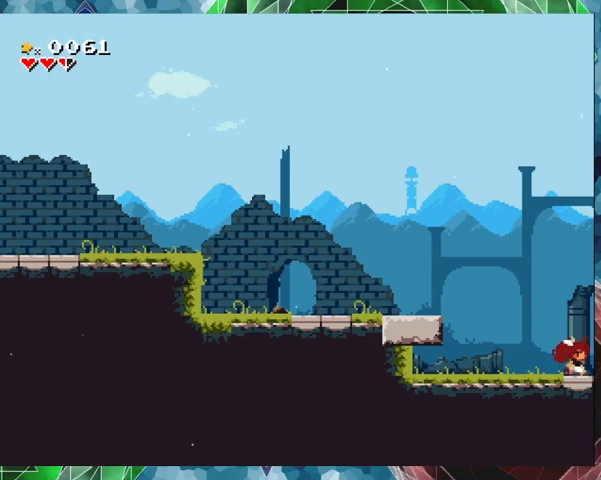
{"buttons": [], "events": [[100, "DPAD_RIGHT", "up"]]}
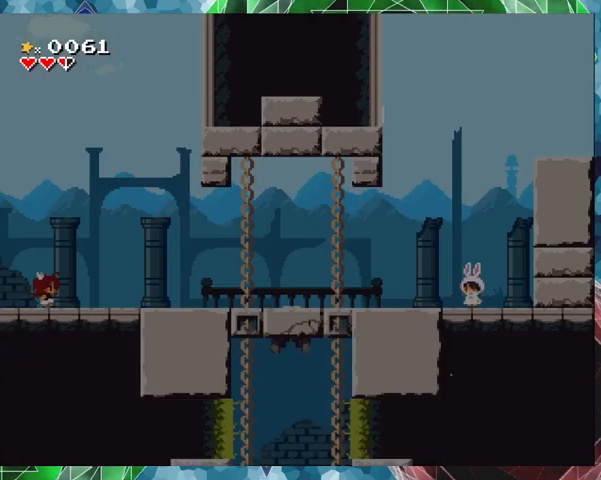
{"buttons": ["DPAD_RIGHT"], "events": [[200, "DPAD_RIGHT", "down"]]}
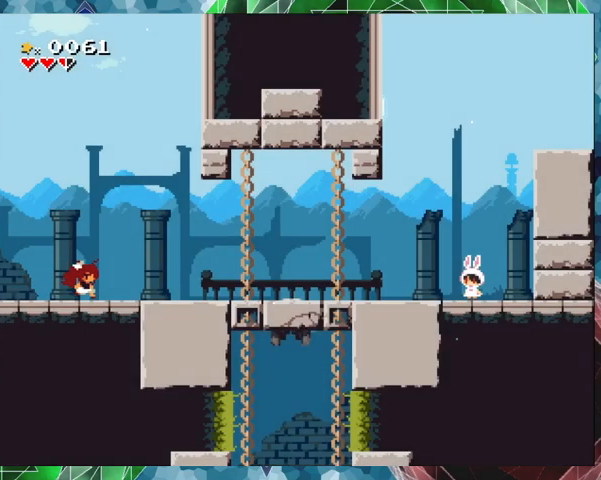
{"buttons": [], "events": [[233, "DPAD_RIGHT", "up"]]}
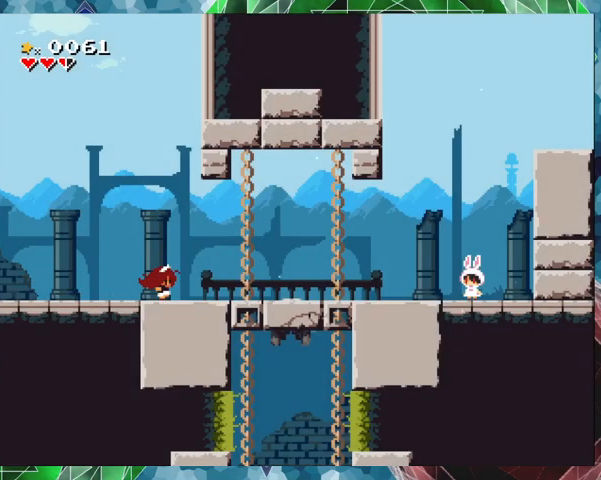
{"buttons": [], "events": []}
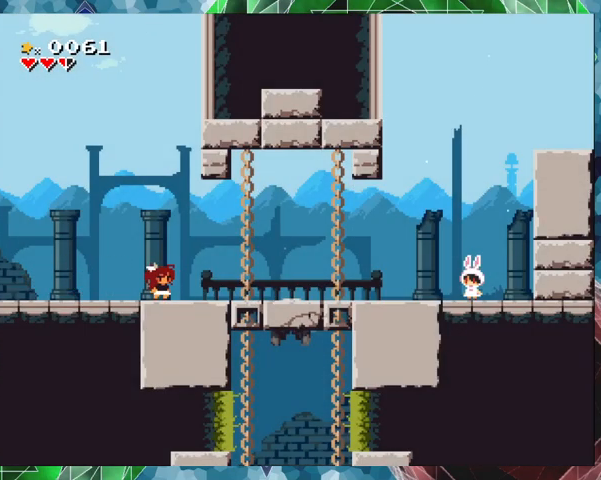
{"buttons": [], "events": []}
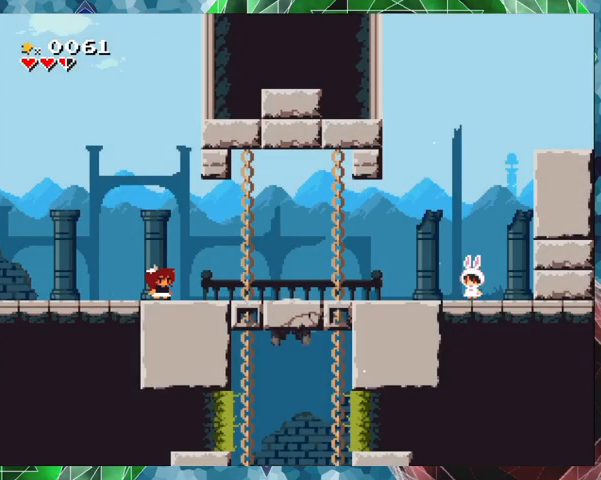
{"buttons": [], "events": []}
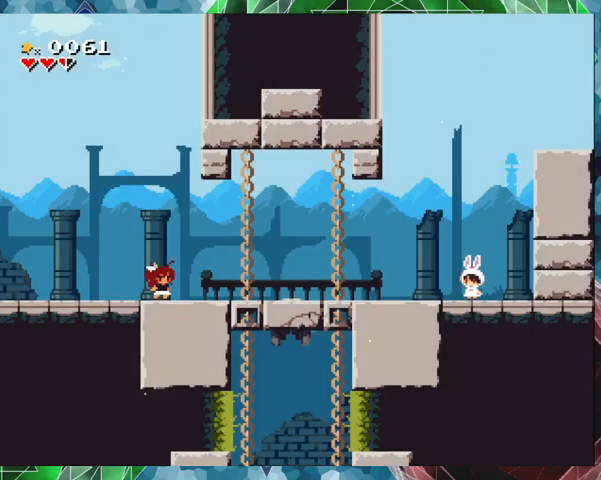
{"buttons": [], "events": []}
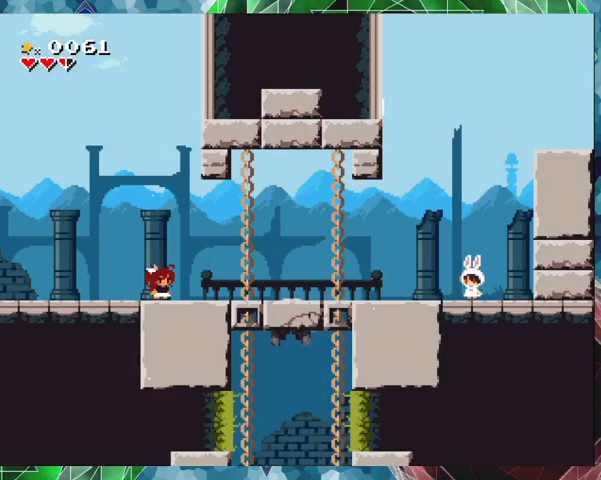
{"buttons": ["DPAD_RIGHT"], "events": [[467, "DPAD_RIGHT", "down"]]}
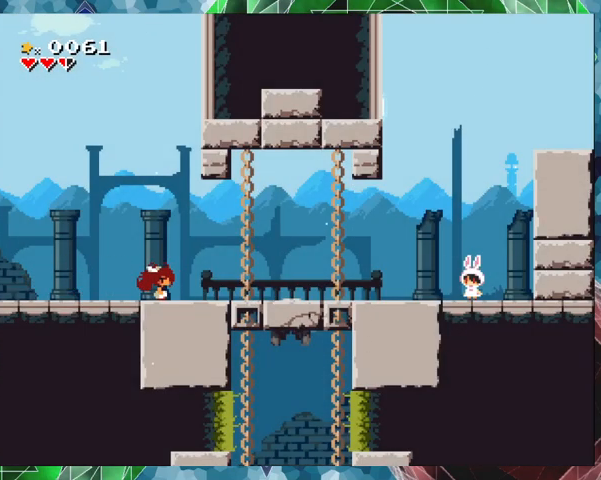
{"buttons": ["B", "DPAD_RIGHT"], "events": [[267, "B", "down"]]}